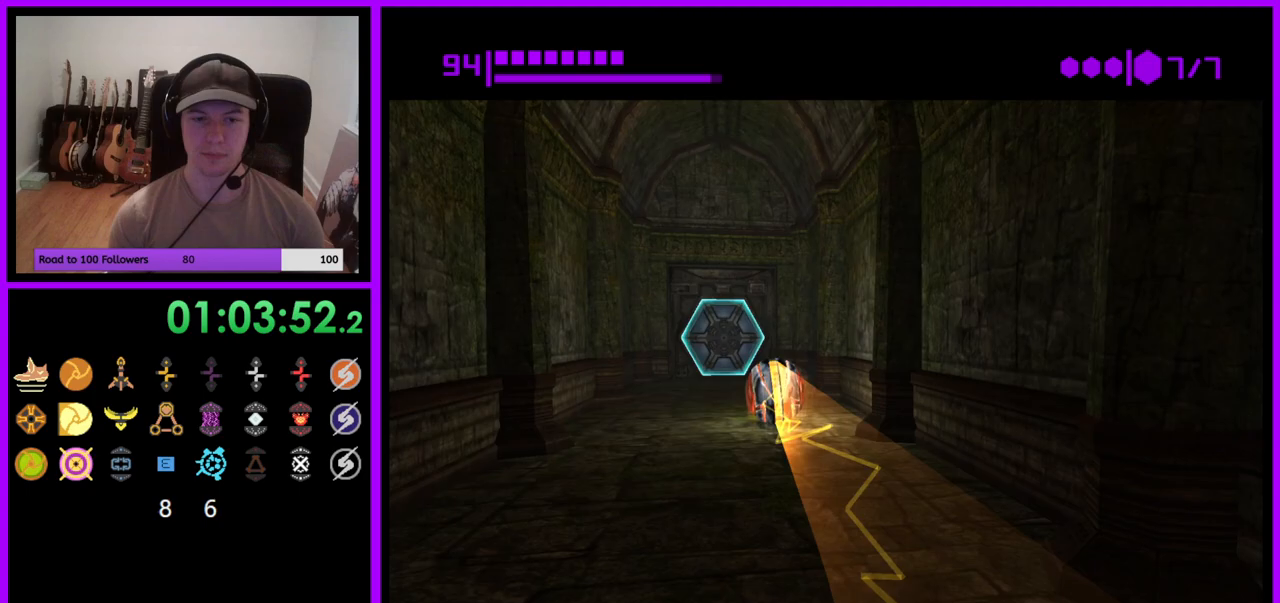
Gameplay with a controller (Nintendo layout); each line is a JSON object with the inputs held at the frame after it. "events" lists button and stick changes between this image and that frame as [ms after this image, input, new state], when the widget could be followed in between. Not read: L3 R3 START Z.
{"buttons": [], "left_stick": "down", "right_stick": "center", "events": [[50, "left_stick", "up-left"], [150, "left_stick", "up"], [317, "left_stick", "center"], [333, "A", "down"], [400, "left_stick", "down"], [417, "A", "up"]]}
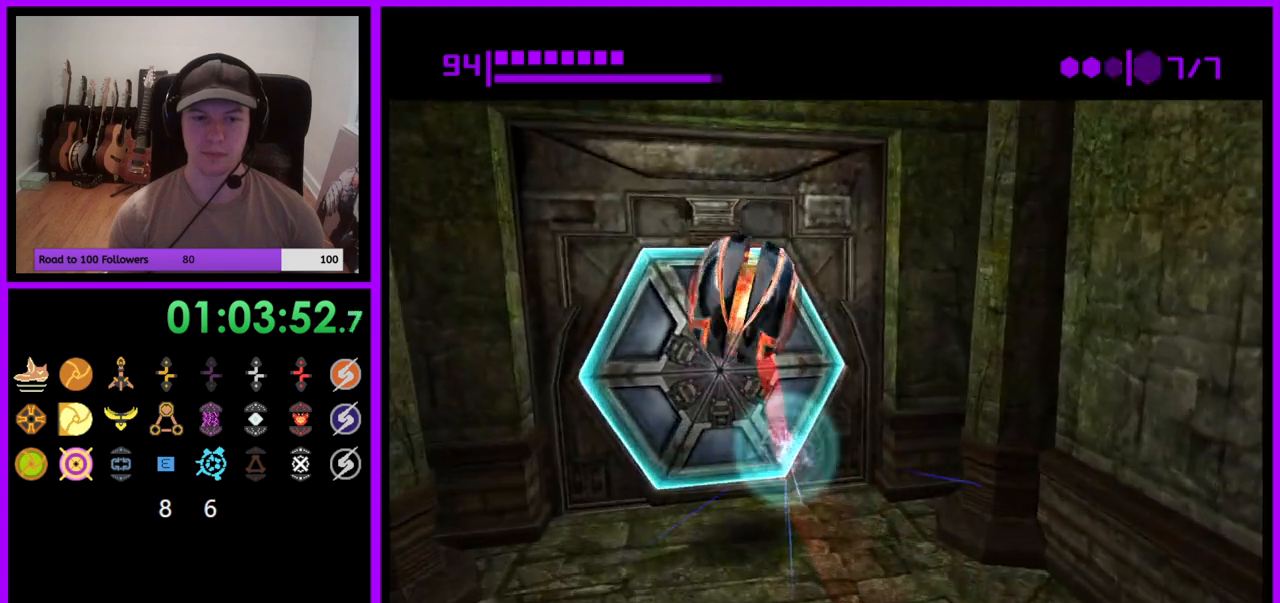
{"buttons": [], "left_stick": "up", "right_stick": "center", "events": [[250, "left_stick", "center"], [333, "left_stick", "up"]]}
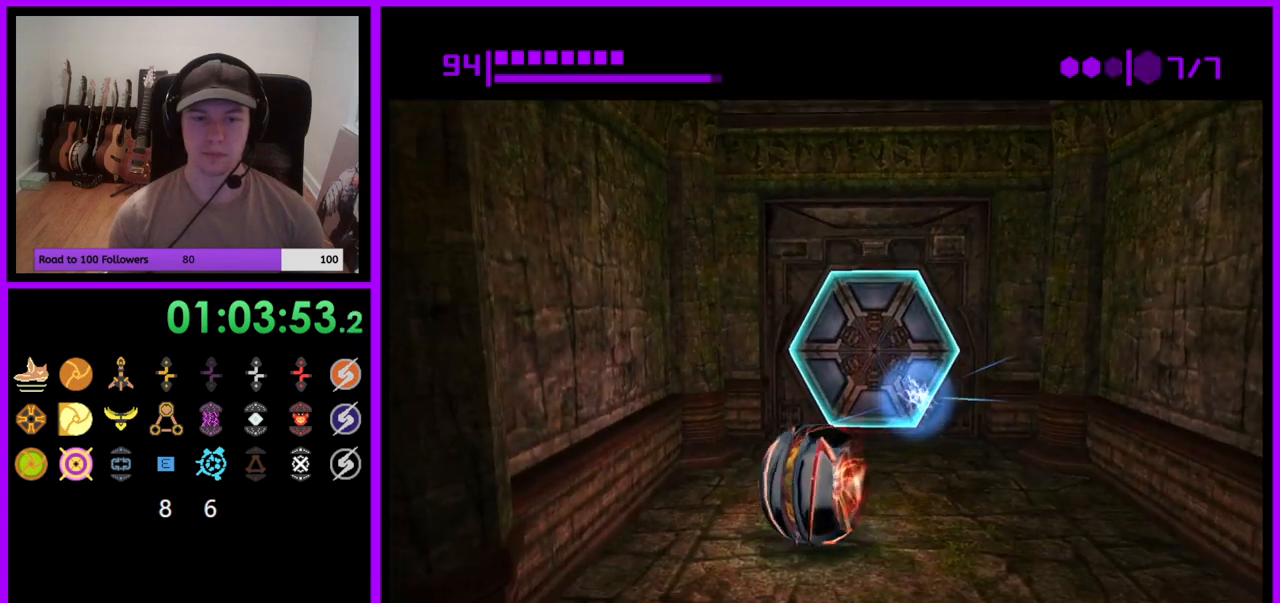
{"buttons": [], "left_stick": "up", "right_stick": "center", "events": [[33, "left_stick", "right"], [200, "left_stick", "center"], [383, "left_stick", "up"]]}
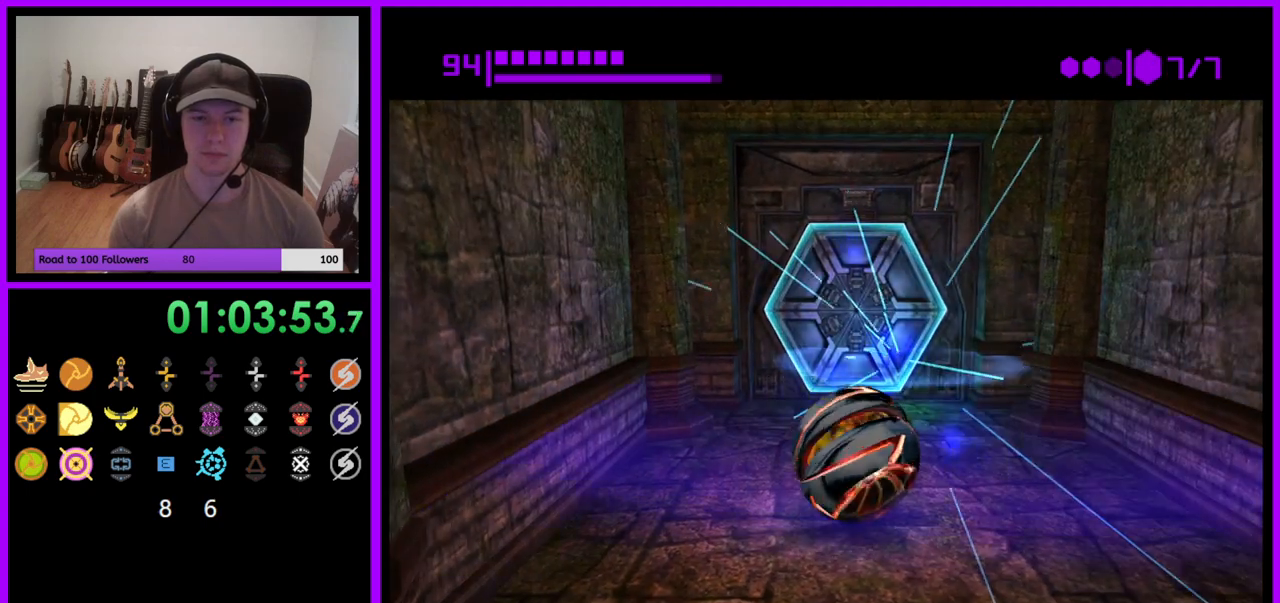
{"buttons": [], "left_stick": "center", "right_stick": "center", "events": [[33, "left_stick", "center"]]}
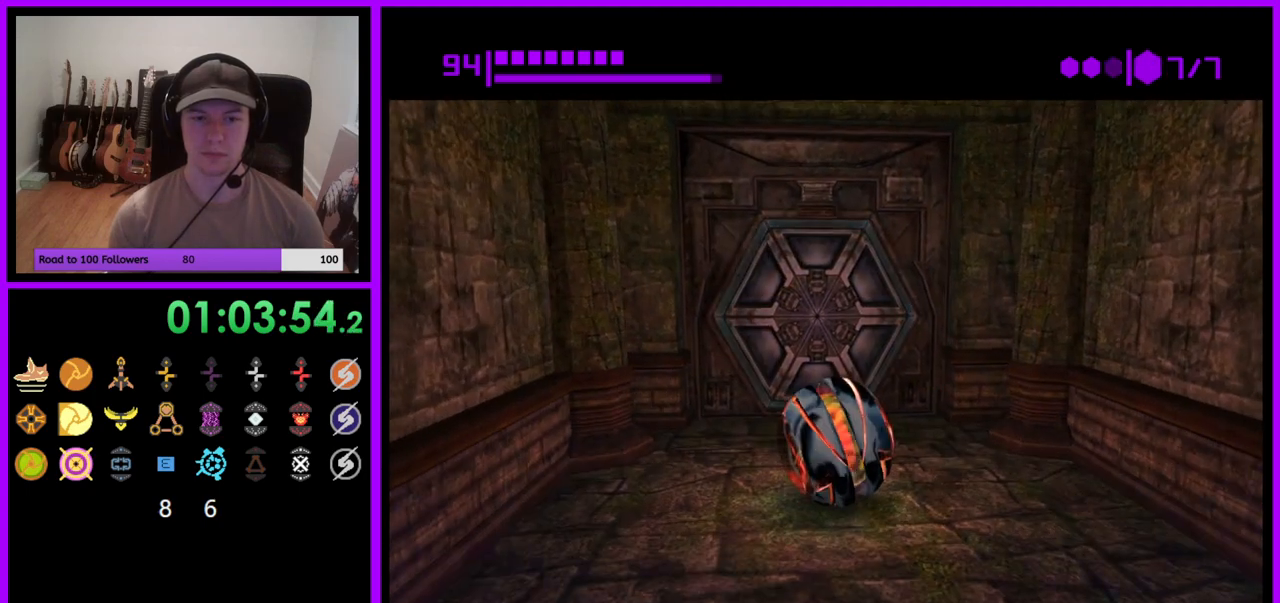
{"buttons": ["B"], "left_stick": "center", "right_stick": "center", "events": [[167, "B", "down"]]}
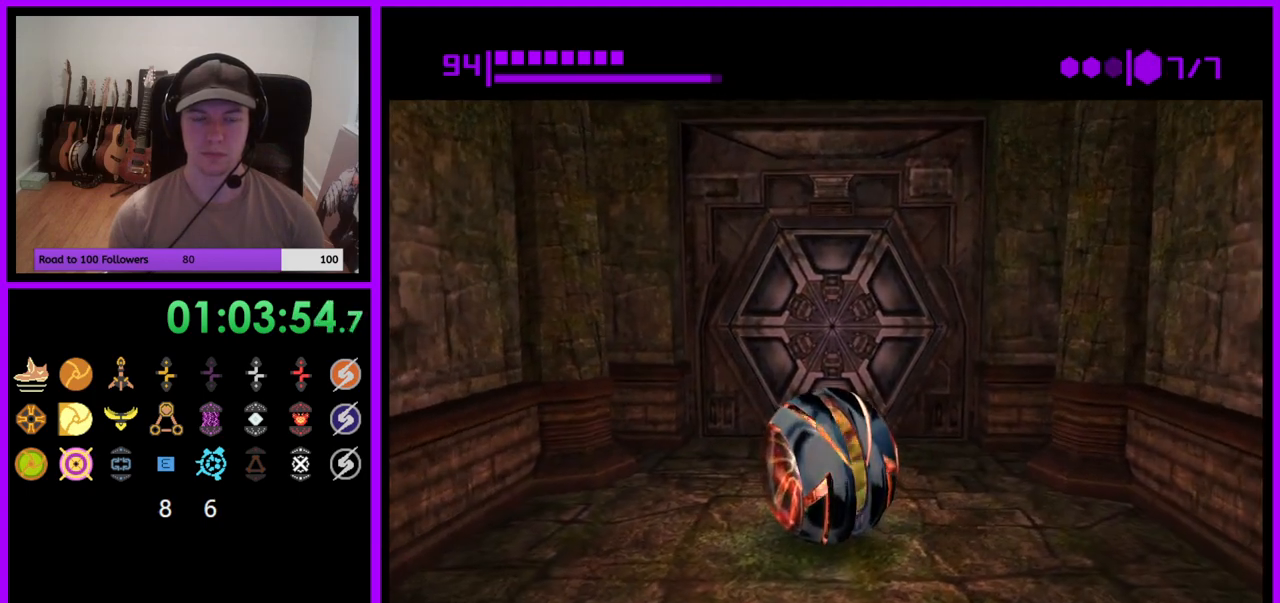
{"buttons": ["B"], "left_stick": "center", "right_stick": "center", "events": []}
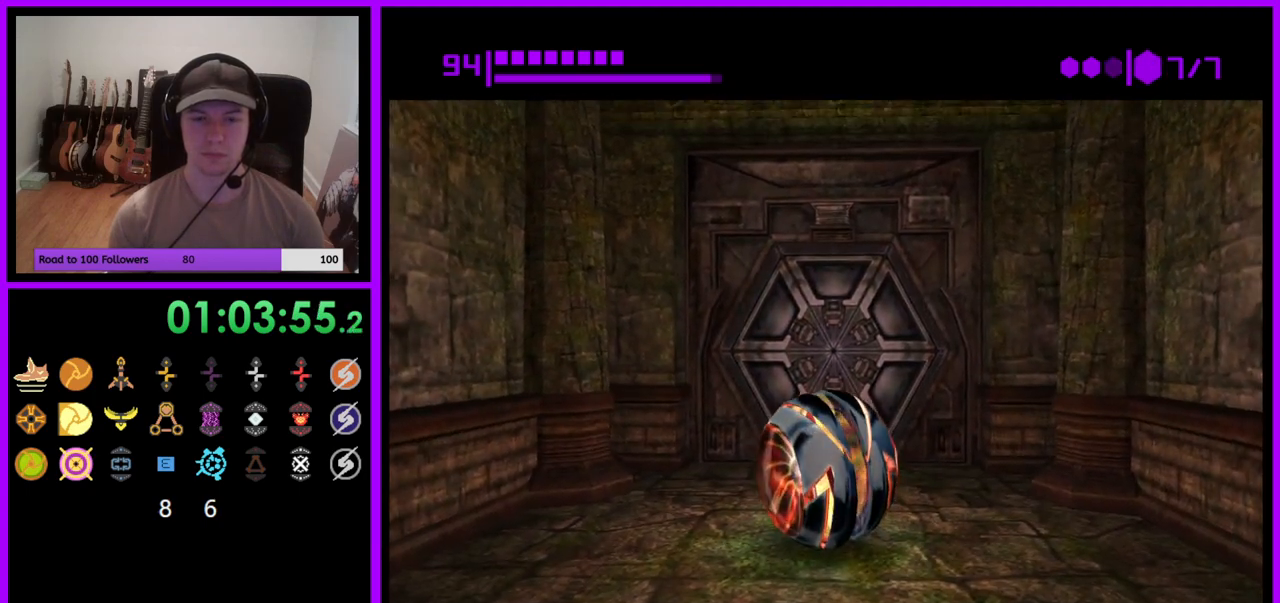
{"buttons": ["B"], "left_stick": "center", "right_stick": "center", "events": [[150, "left_stick", "up"], [317, "left_stick", "center"]]}
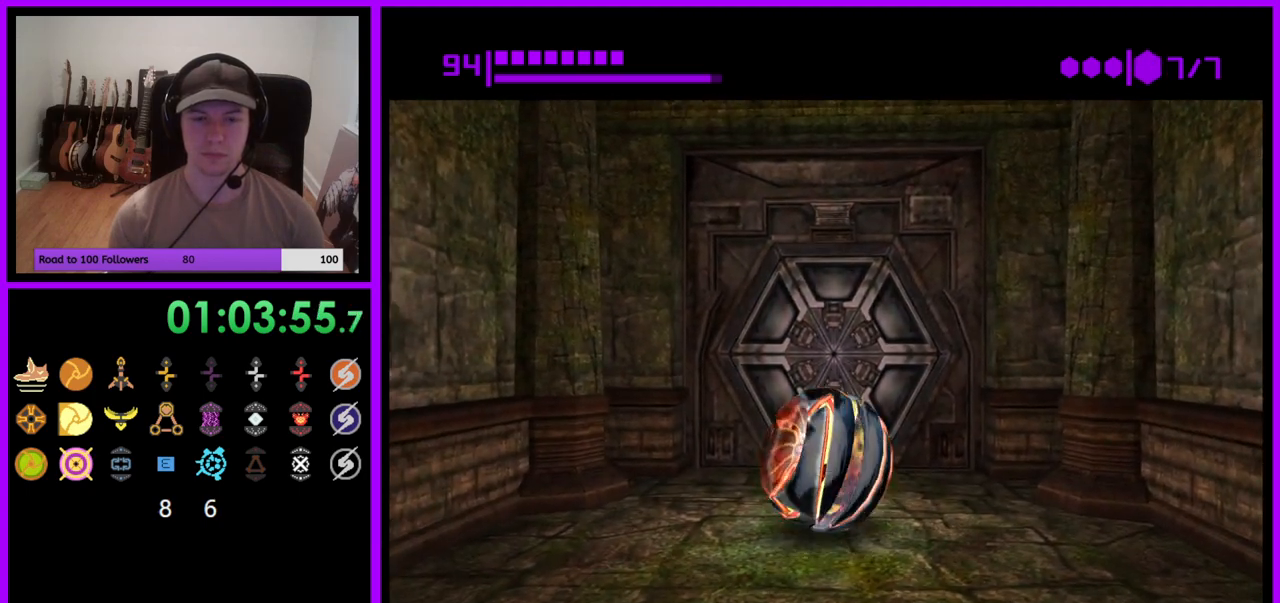
{"buttons": ["B"], "left_stick": "center", "right_stick": "center", "events": []}
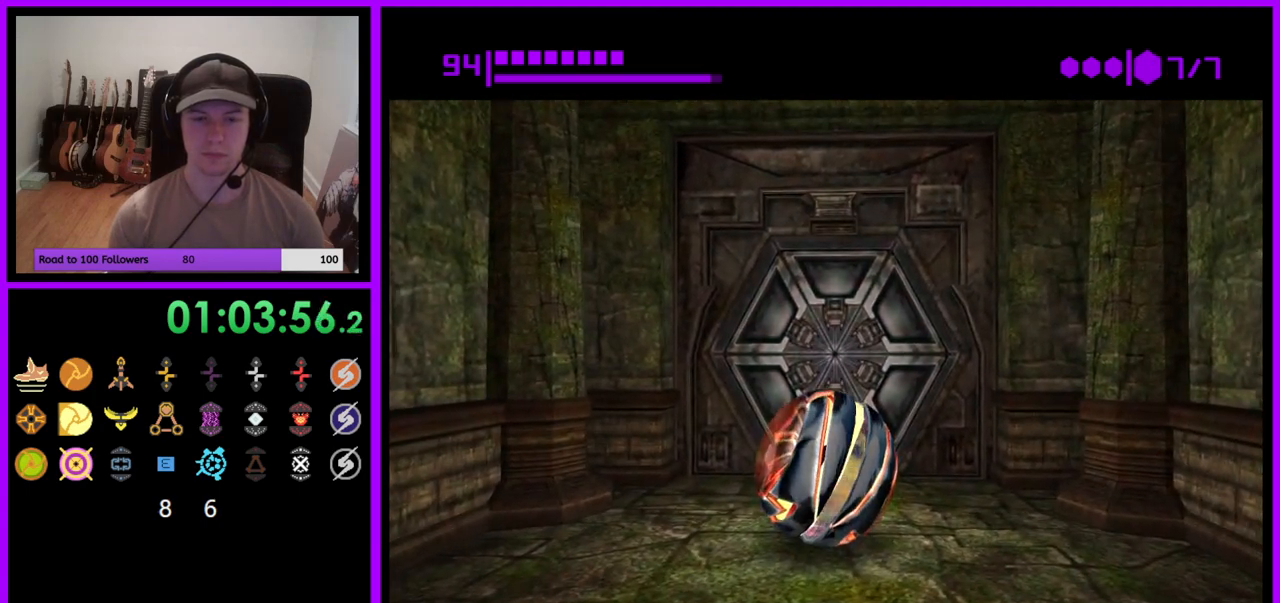
{"buttons": ["B"], "left_stick": "center", "right_stick": "center", "events": []}
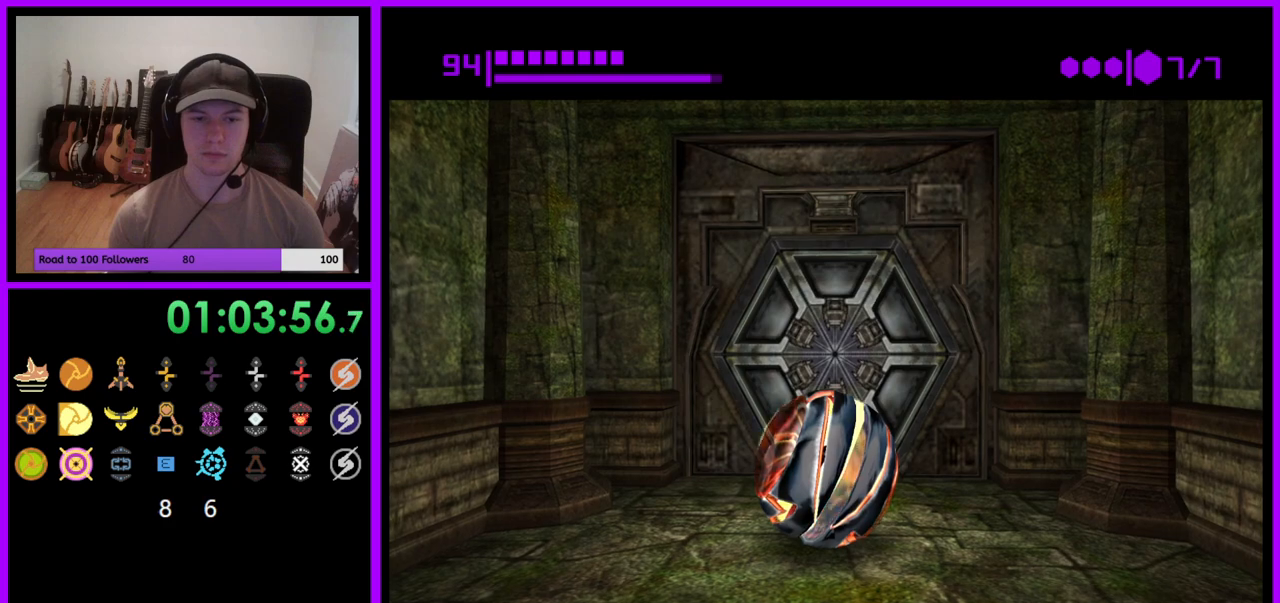
{"buttons": ["B"], "left_stick": "center", "right_stick": "center", "events": []}
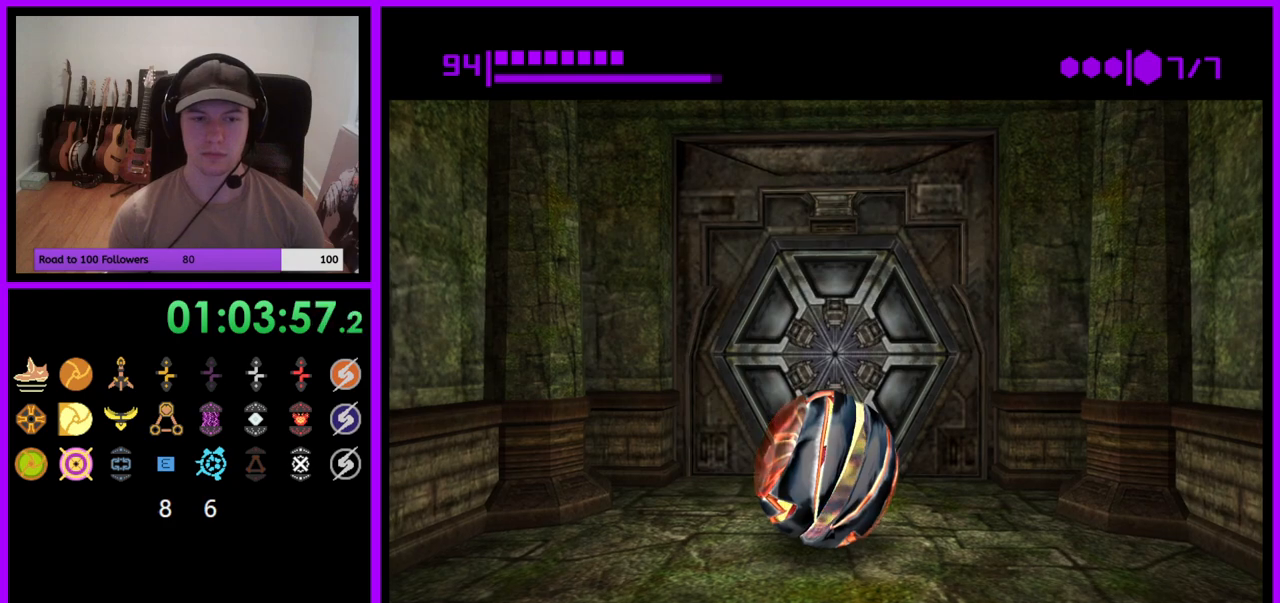
{"buttons": ["B"], "left_stick": "center", "right_stick": "center", "events": []}
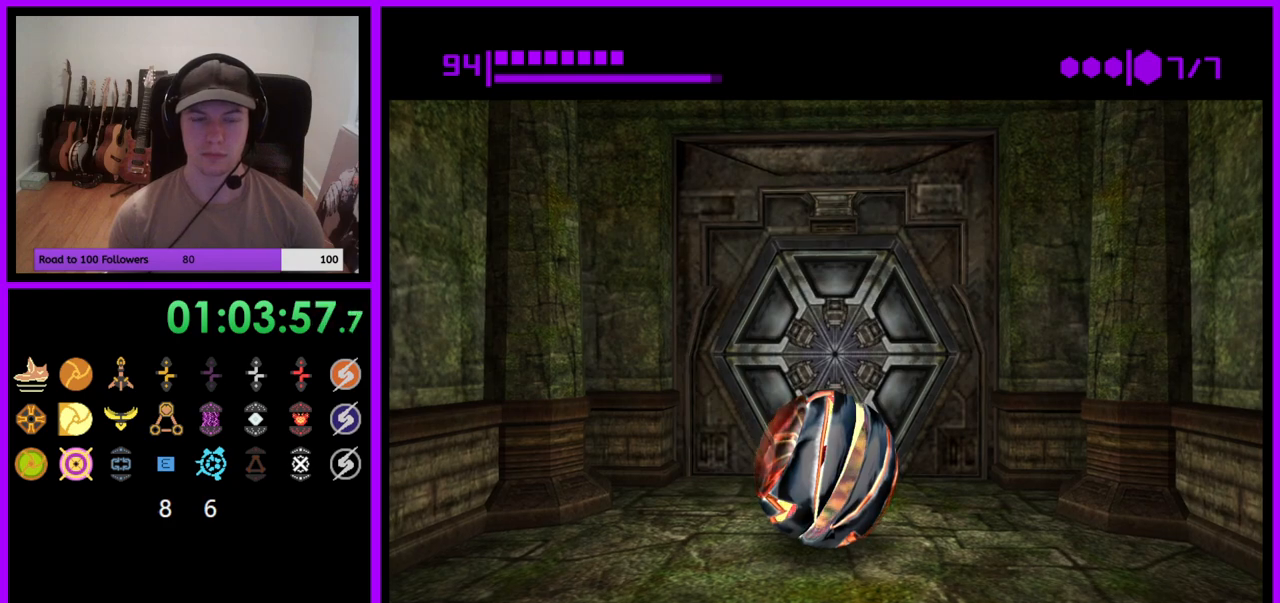
{"buttons": ["B"], "left_stick": "center", "right_stick": "center", "events": []}
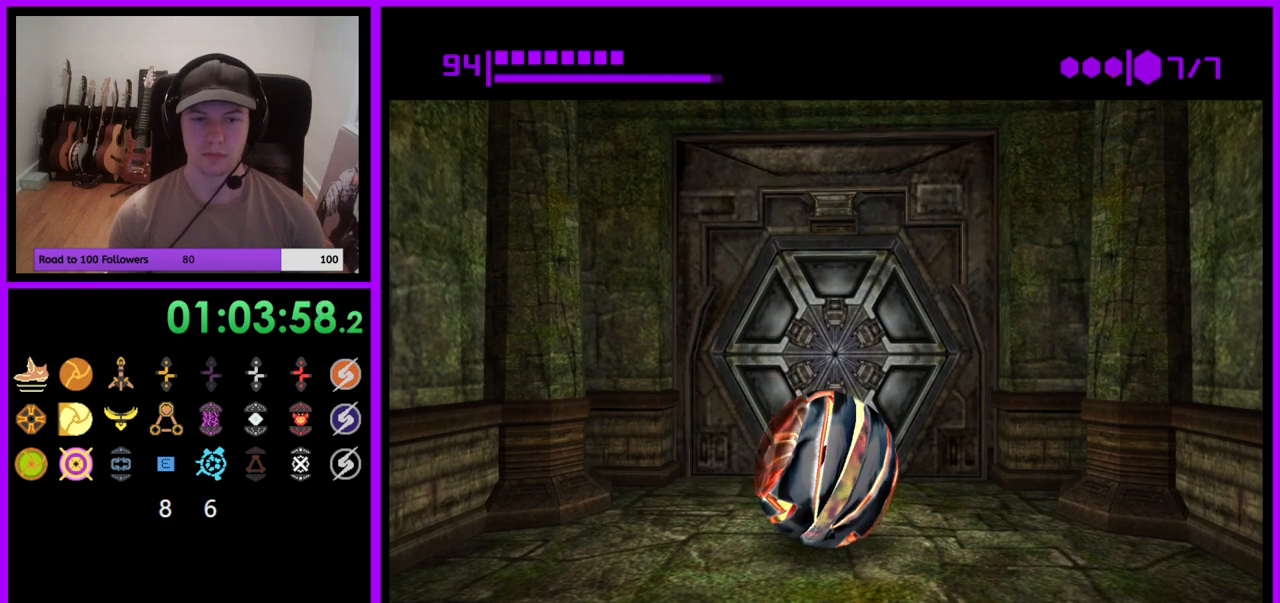
{"buttons": ["B"], "left_stick": "center", "right_stick": "center", "events": []}
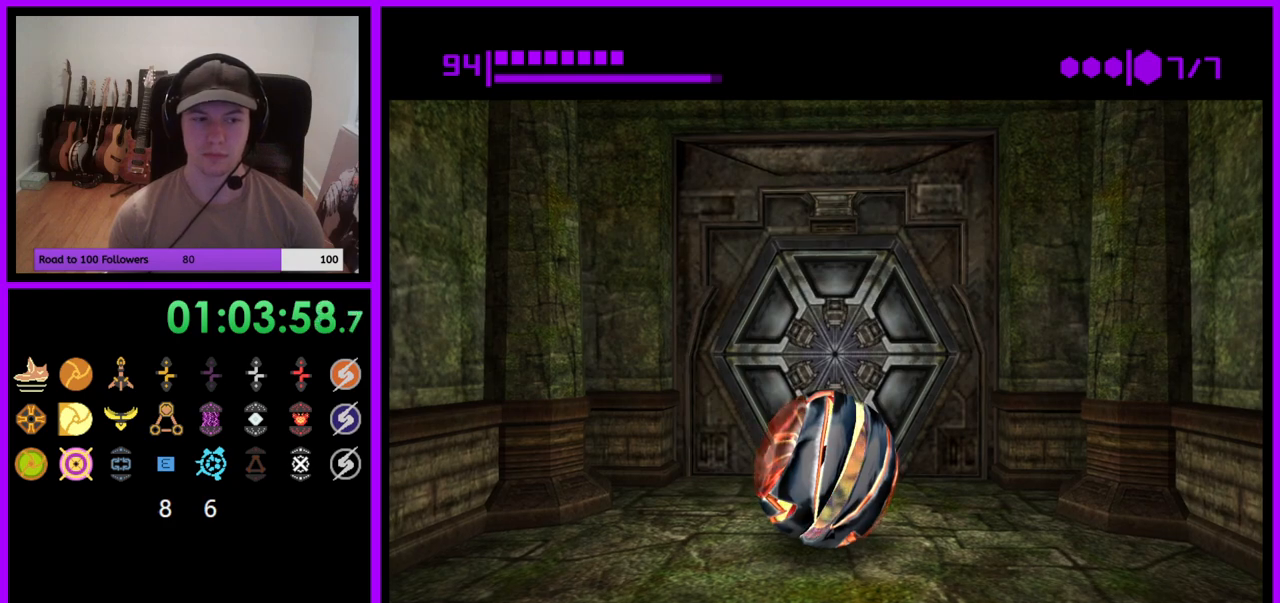
{"buttons": ["B"], "left_stick": "center", "right_stick": "center", "events": []}
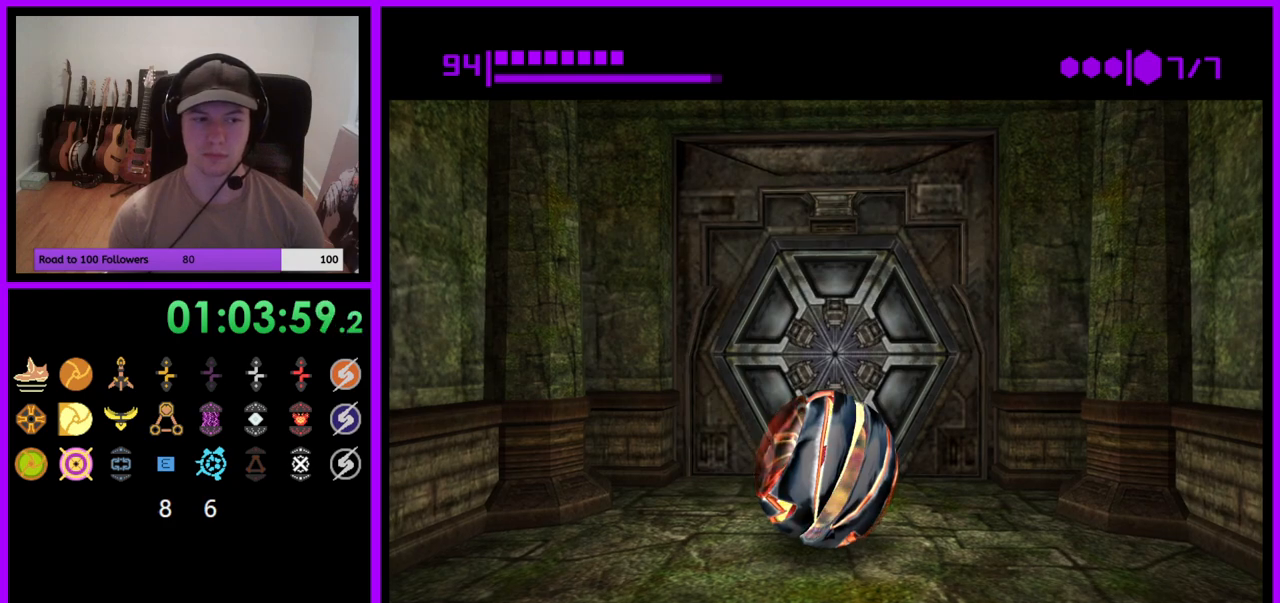
{"buttons": ["B"], "left_stick": "center", "right_stick": "center", "events": []}
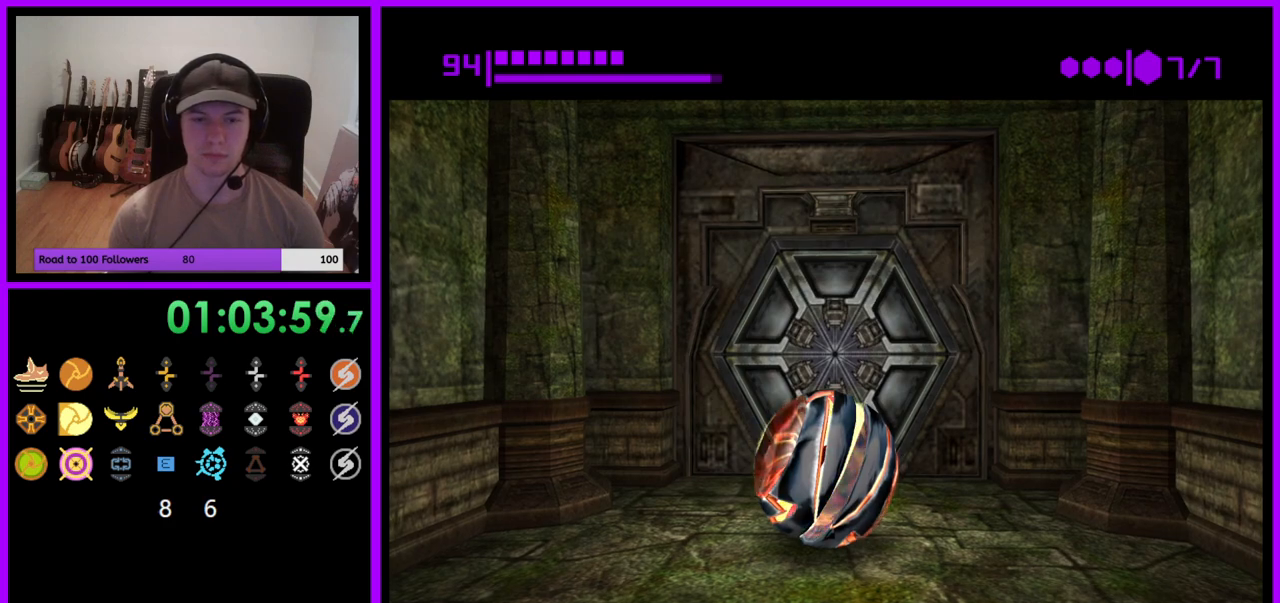
{"buttons": ["B"], "left_stick": "center", "right_stick": "center", "events": []}
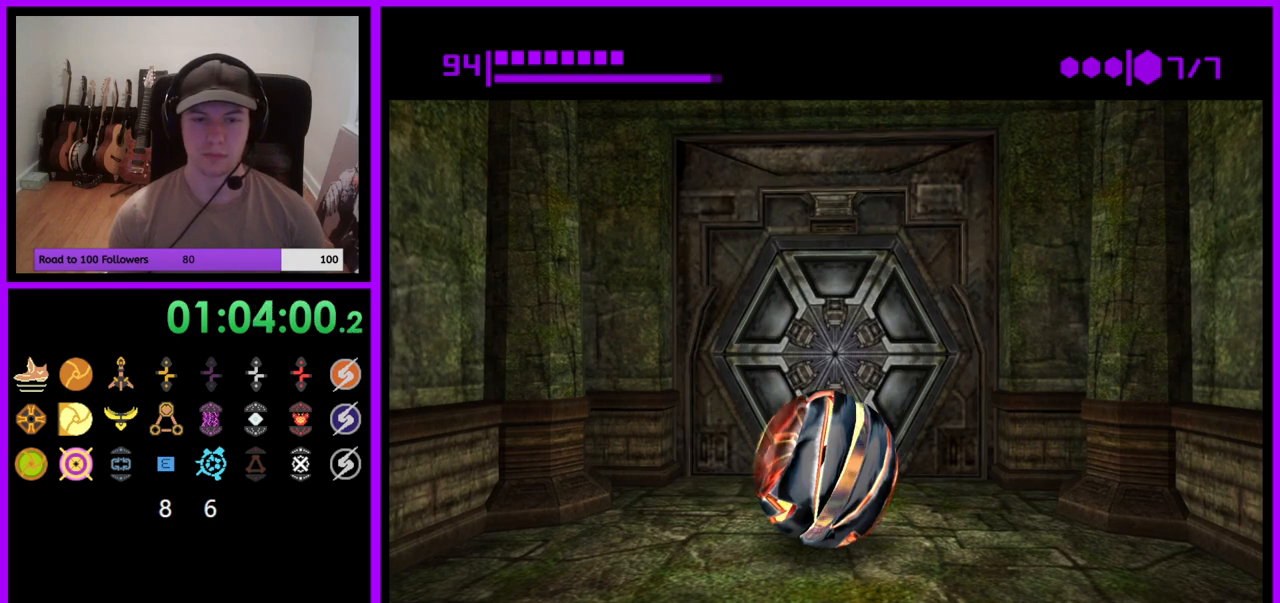
{"buttons": ["B"], "left_stick": "center", "right_stick": "center", "events": []}
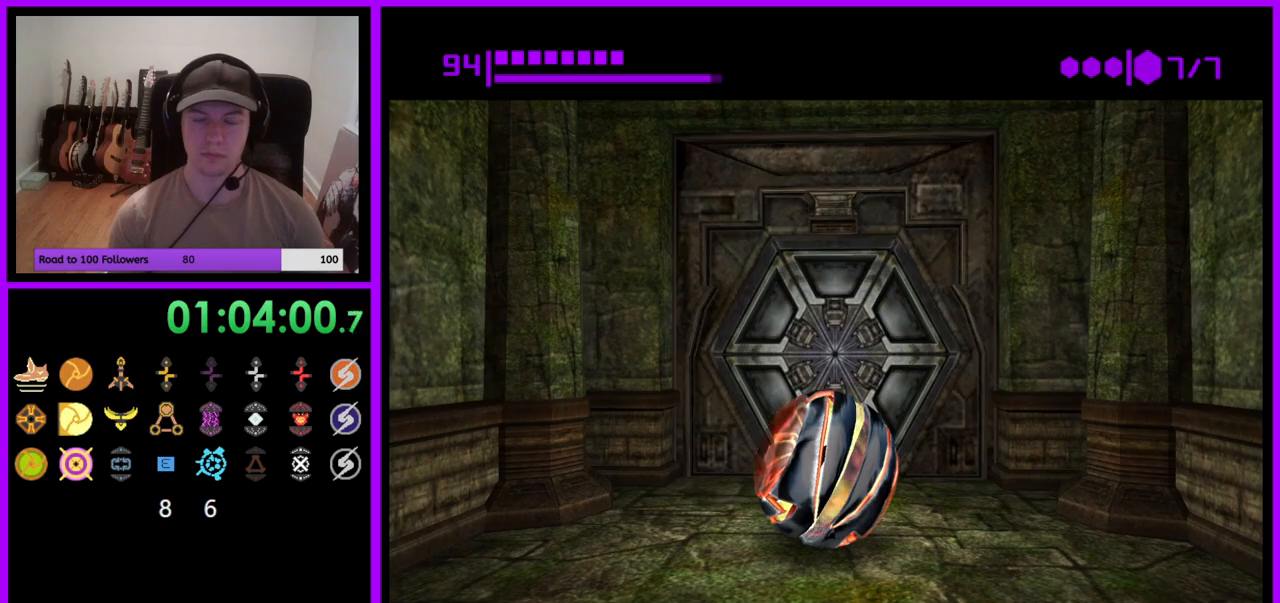
{"buttons": ["B"], "left_stick": "center", "right_stick": "center", "events": []}
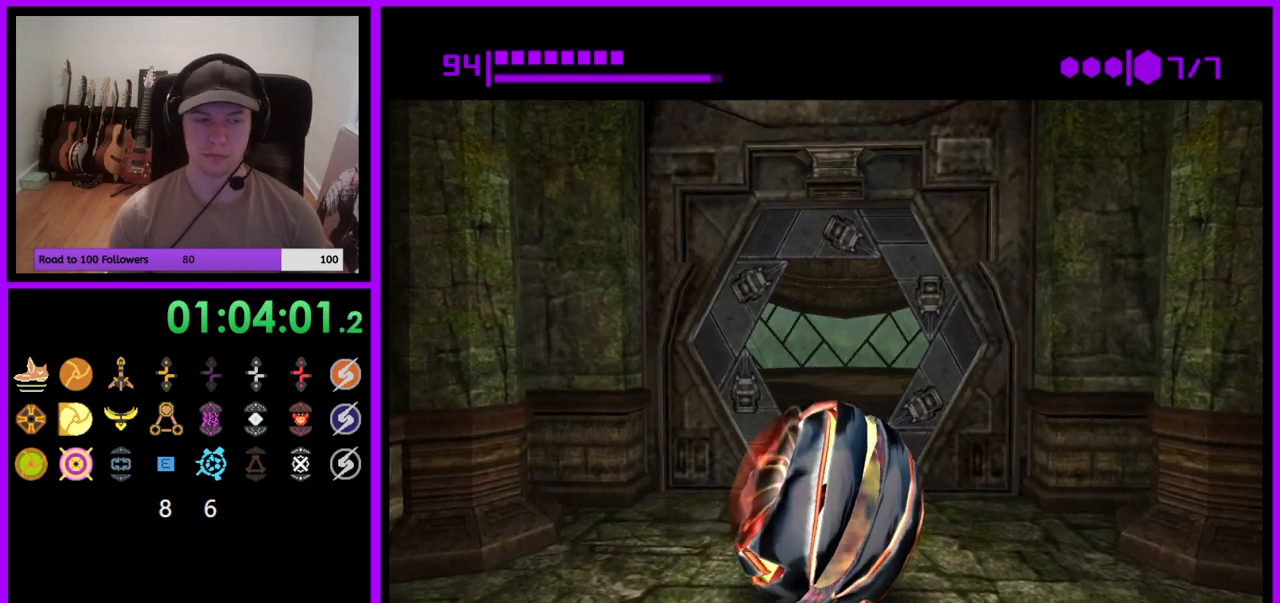
{"buttons": ["B"], "left_stick": "up", "right_stick": "center", "events": [[100, "left_stick", "up"]]}
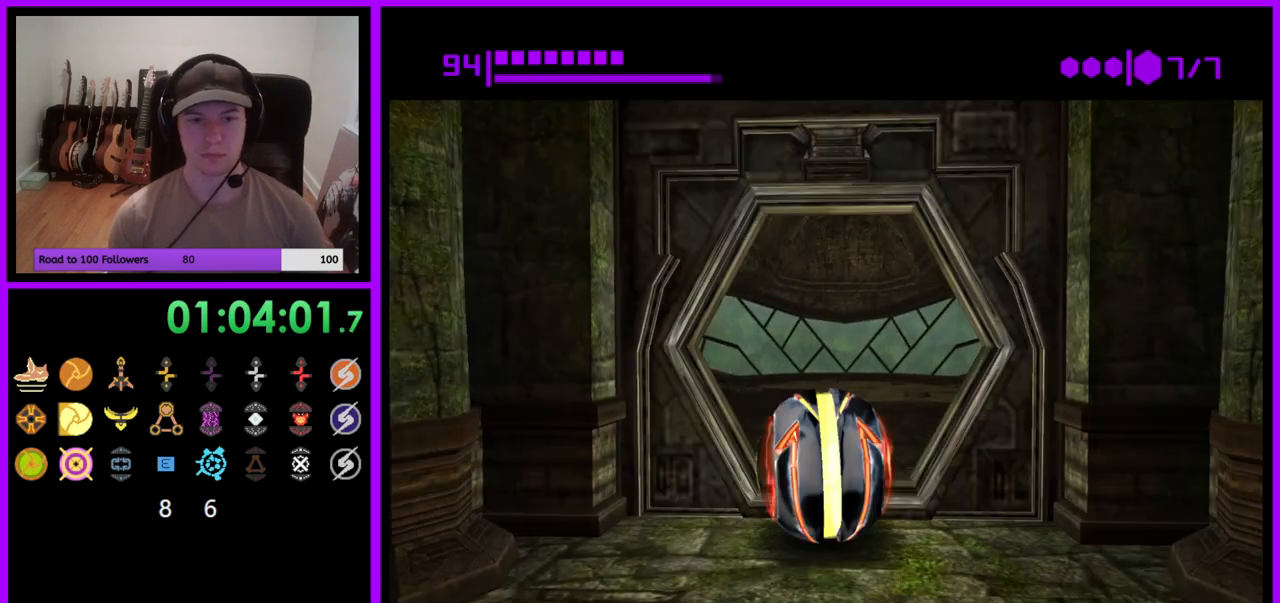
{"buttons": ["B"], "left_stick": "up-left", "right_stick": "center", "events": [[450, "left_stick", "up-left"]]}
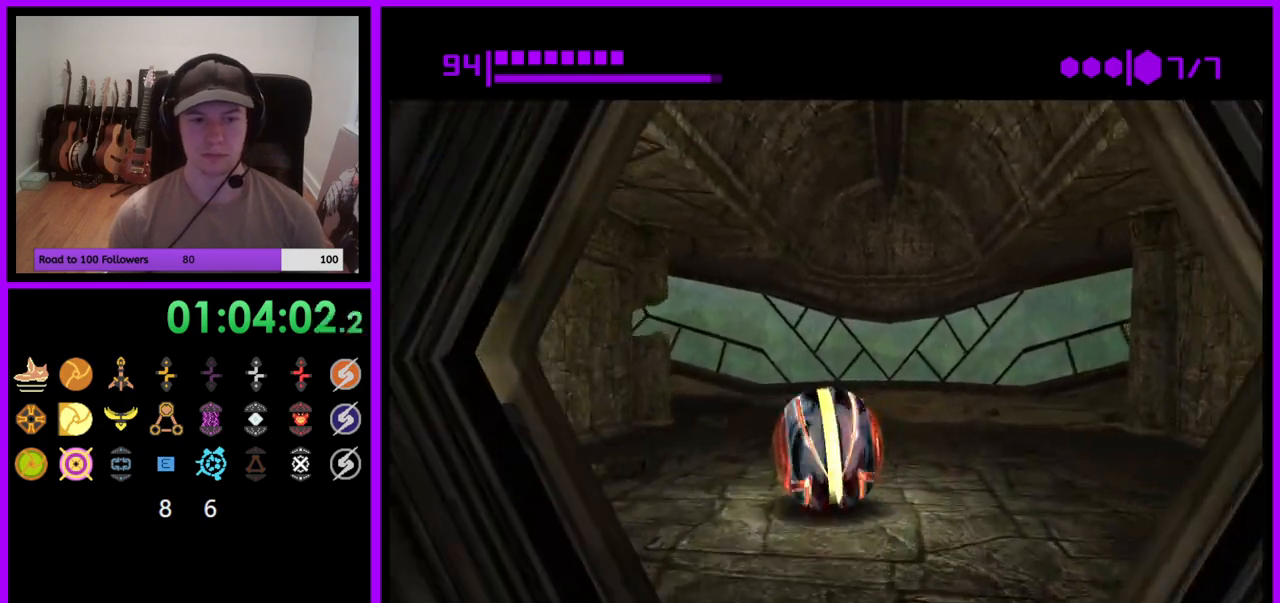
{"buttons": ["B"], "left_stick": "left", "right_stick": "center", "events": [[50, "B", "up"], [233, "B", "down"], [300, "left_stick", "left"]]}
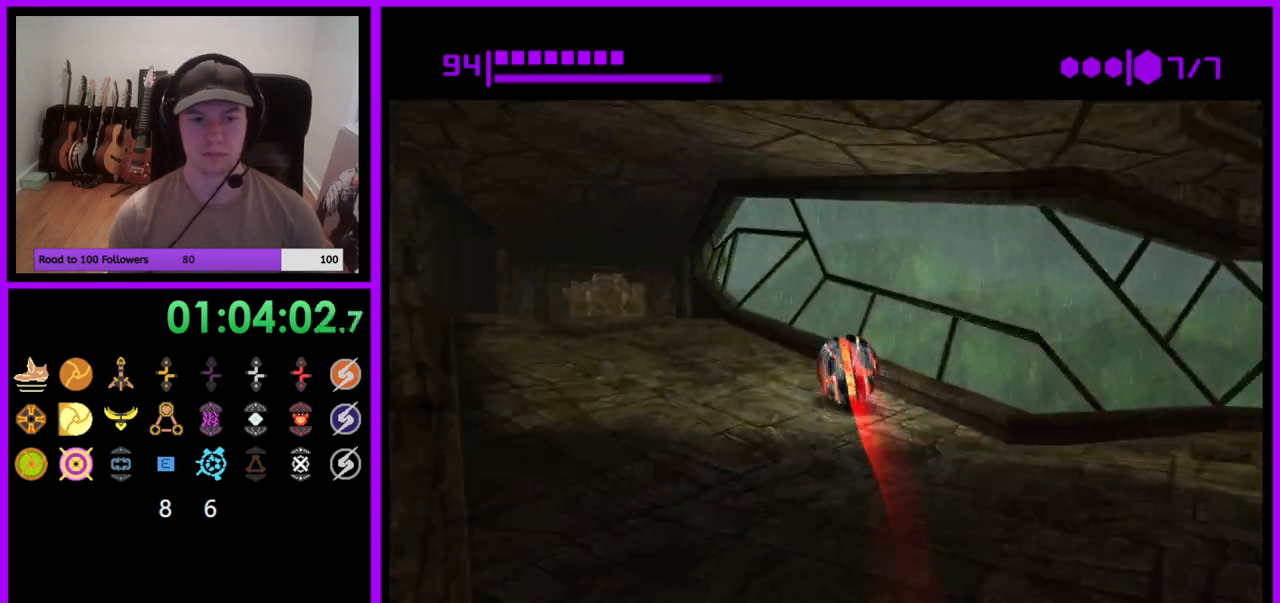
{"buttons": ["B"], "left_stick": "up-right", "right_stick": "center", "events": [[117, "left_stick", "up-left"], [217, "B", "up"], [283, "left_stick", "up"], [317, "B", "down"], [433, "left_stick", "up-right"]]}
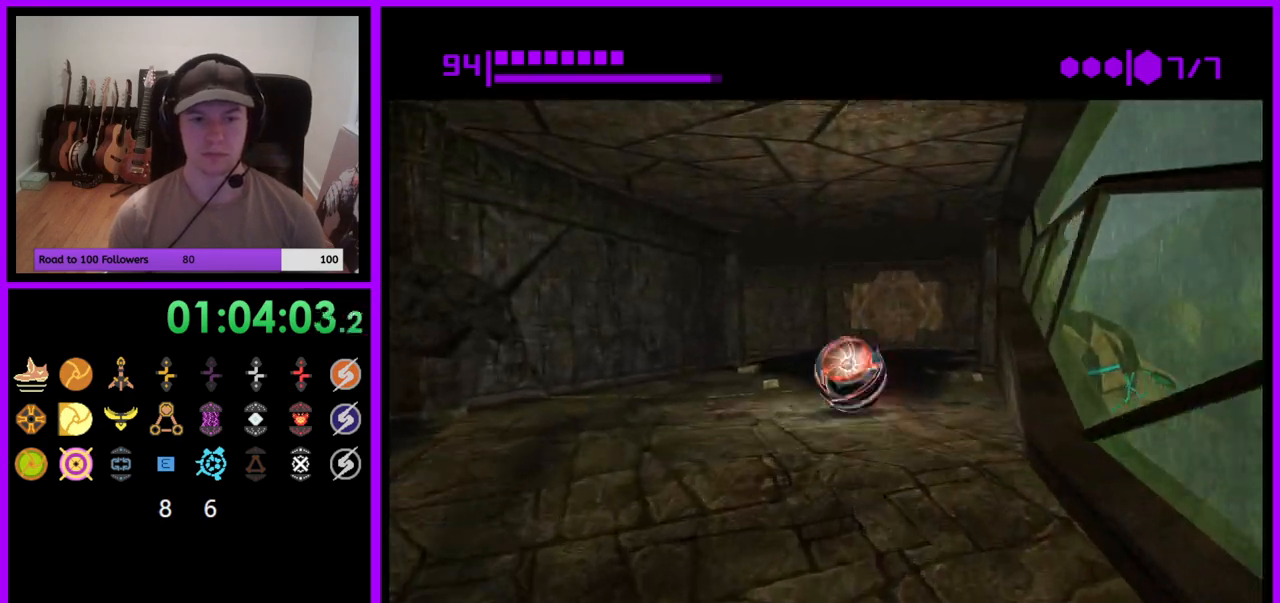
{"buttons": ["B"], "left_stick": "left", "right_stick": "center", "events": [[183, "left_stick", "up-left"], [283, "left_stick", "left"], [350, "B", "up"], [467, "B", "down"]]}
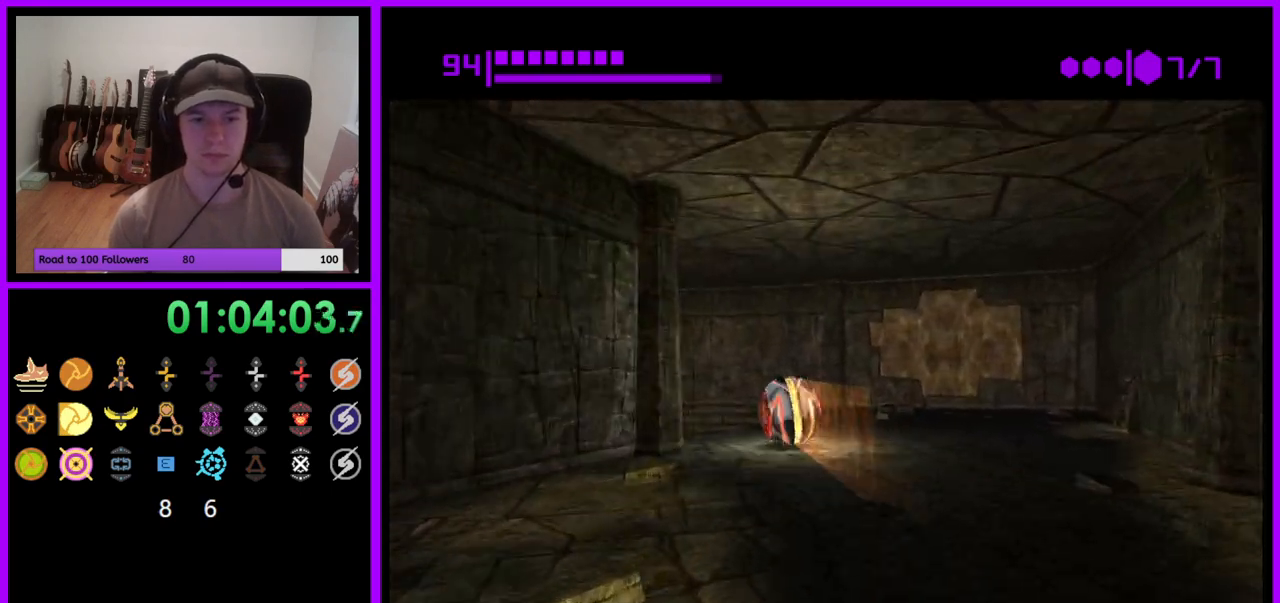
{"buttons": ["B"], "left_stick": "down-left", "right_stick": "center", "events": [[117, "left_stick", "down-left"]]}
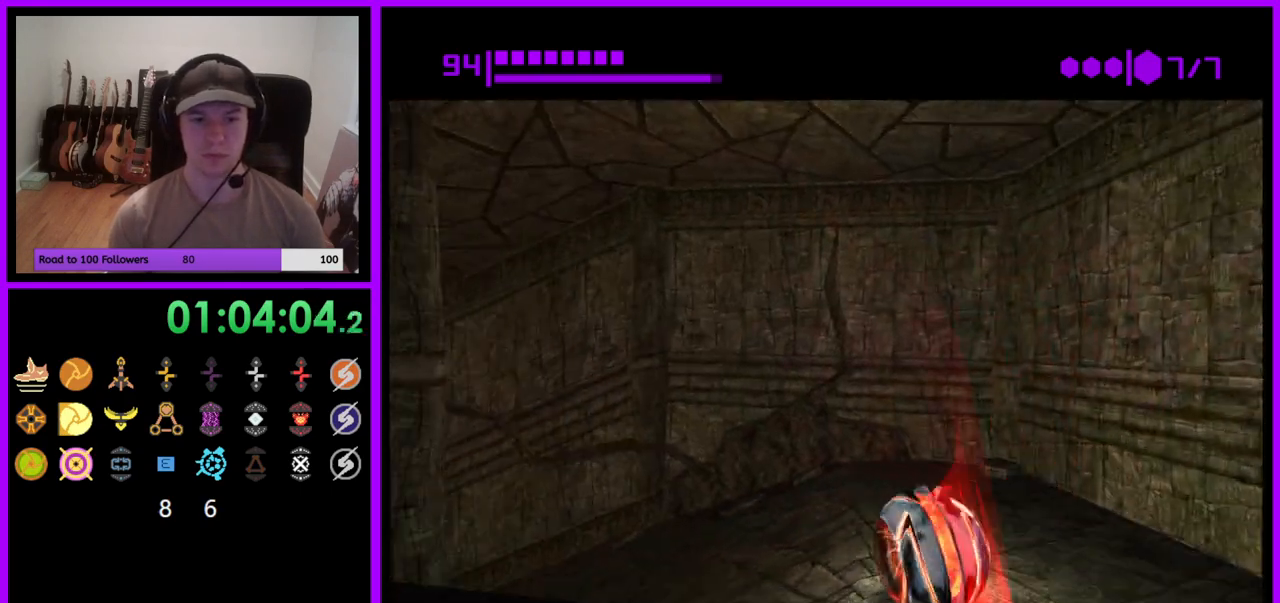
{"buttons": ["B"], "left_stick": "up-left", "right_stick": "center", "events": [[233, "B", "up"], [300, "left_stick", "up-left"], [333, "B", "down"]]}
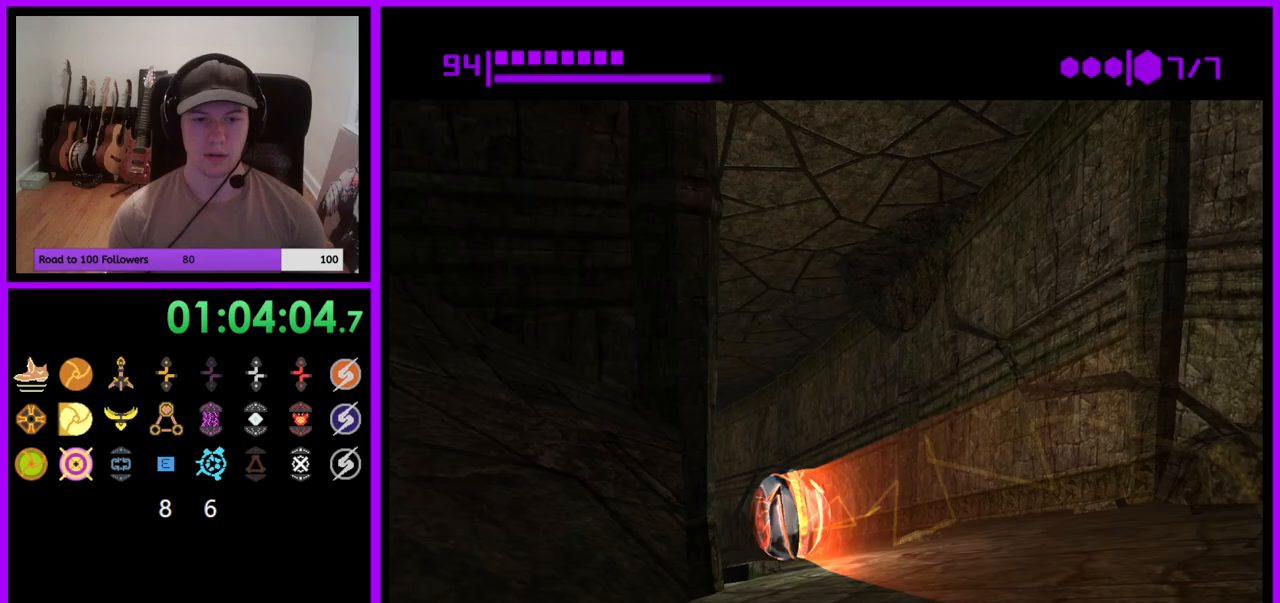
{"buttons": [], "left_stick": "up", "right_stick": "center", "events": [[67, "left_stick", "up"], [167, "left_stick", "up-right"], [400, "B", "up"], [433, "left_stick", "up"]]}
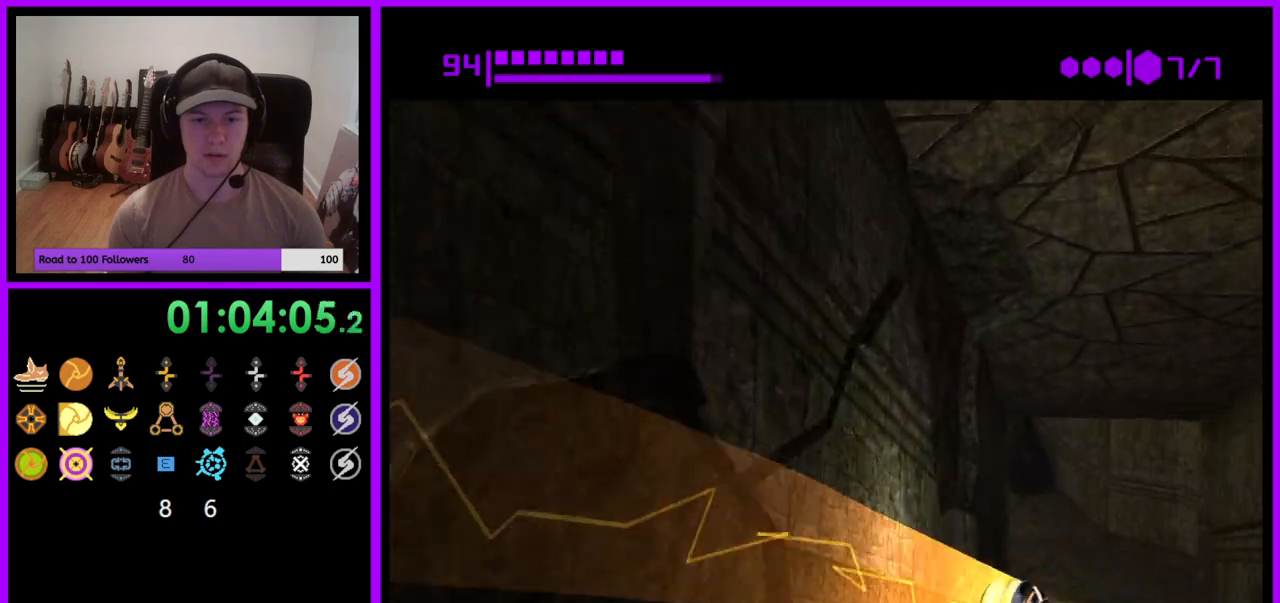
{"buttons": ["B"], "left_stick": "down-left", "right_stick": "center", "events": [[50, "left_stick", "up-left"], [100, "B", "down"], [183, "left_stick", "left"], [283, "left_stick", "down-left"]]}
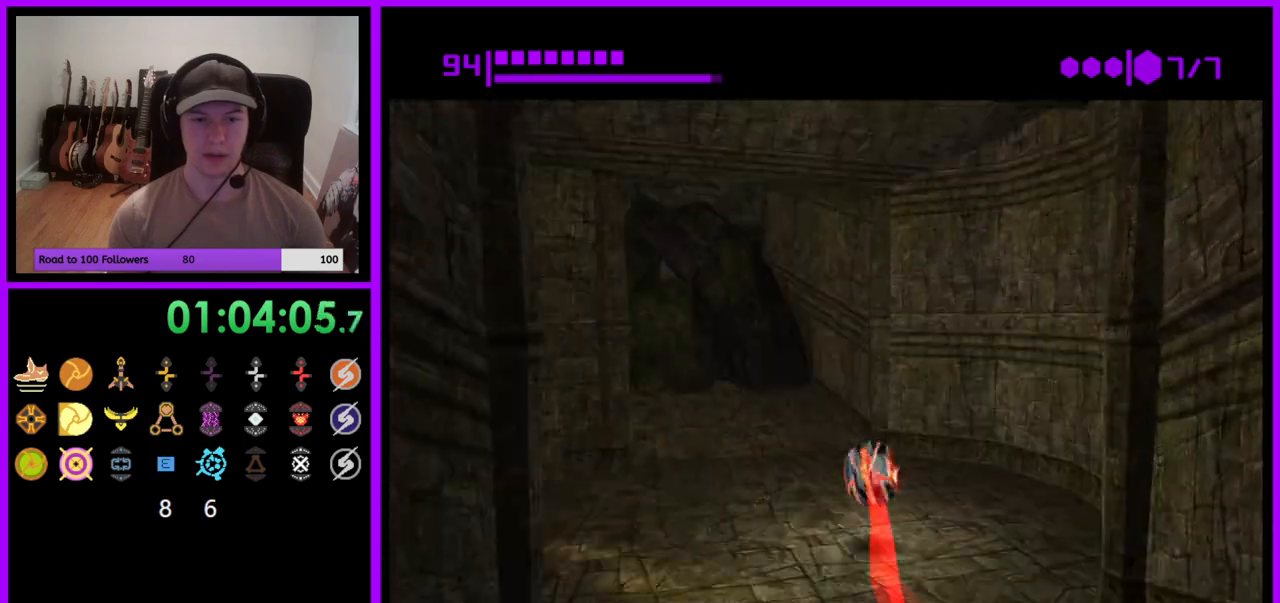
{"buttons": ["B"], "left_stick": "down-left", "right_stick": "center", "events": []}